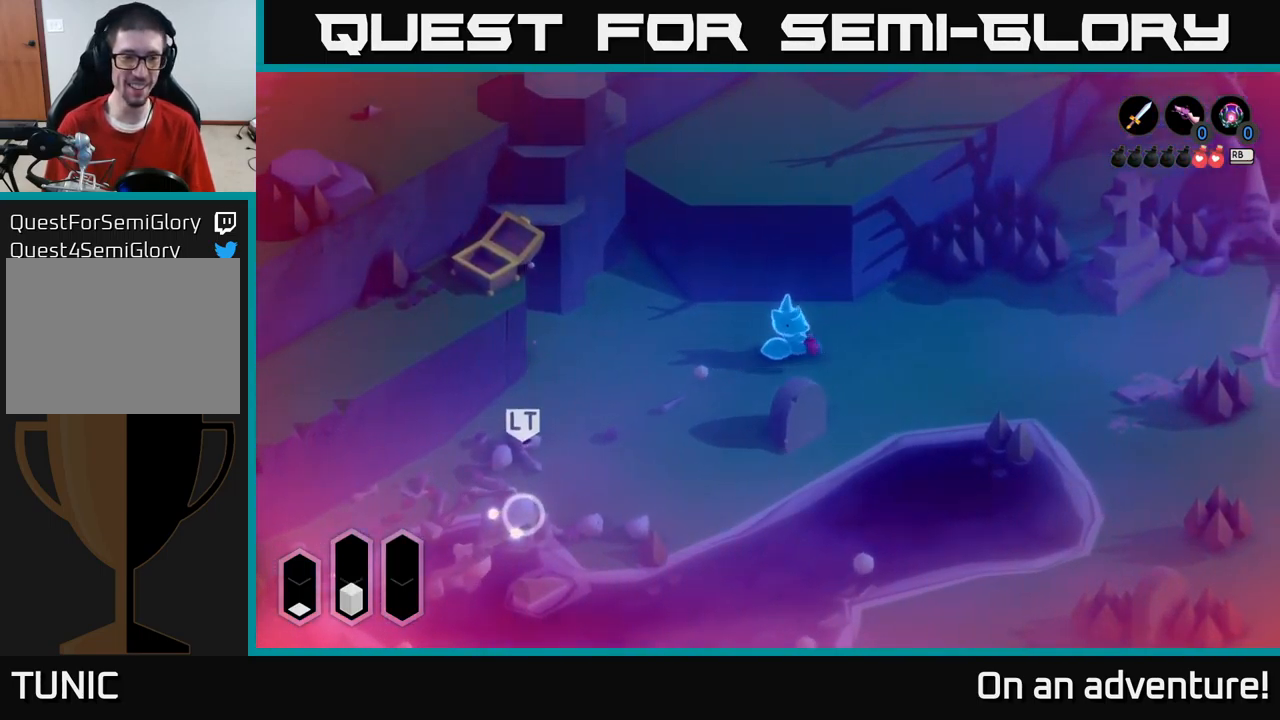
Gameplay with a controller (Xbox layout); each line is a JSON object with the inputs held at the frame after it. "events" lists button and stick changes between this image and that frame as [ms after this image, input, new state], when the widget could be followed in between.
{"buttons": [], "left_stick": "up-right", "right_stick": "center", "events": [[17, "left_stick", "up-right"]]}
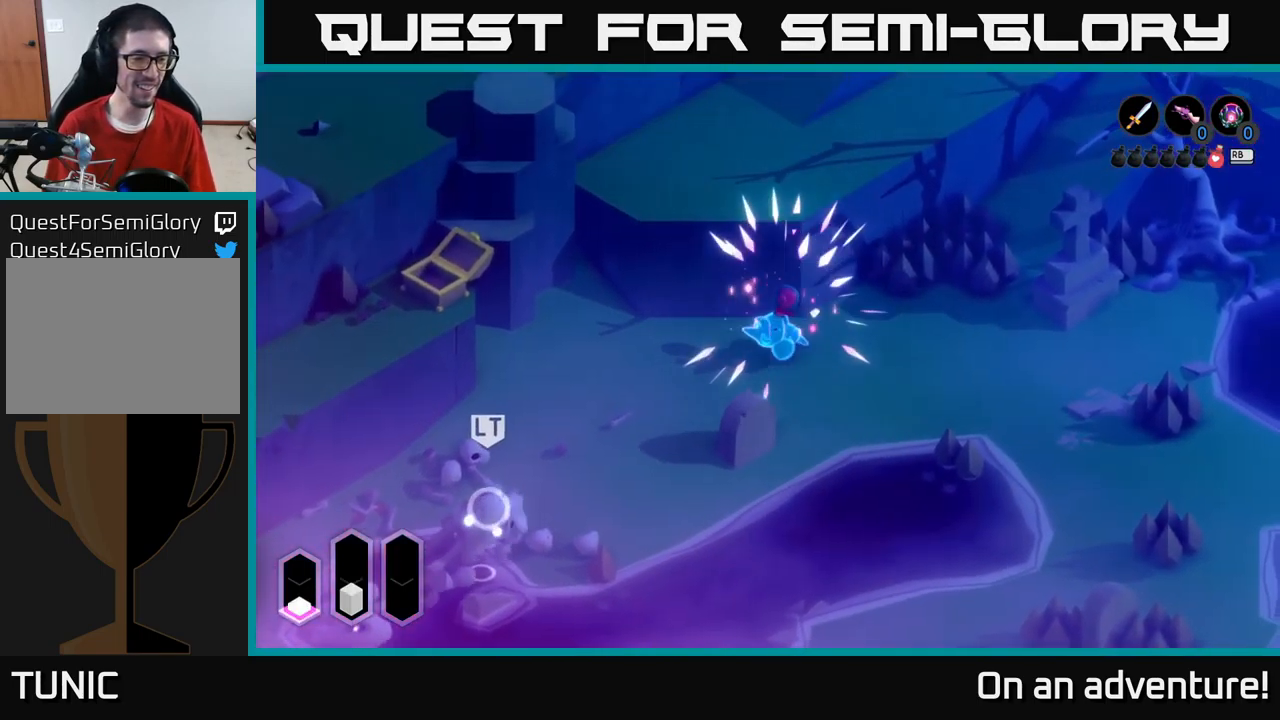
{"buttons": [], "left_stick": "up-right", "right_stick": "center", "events": []}
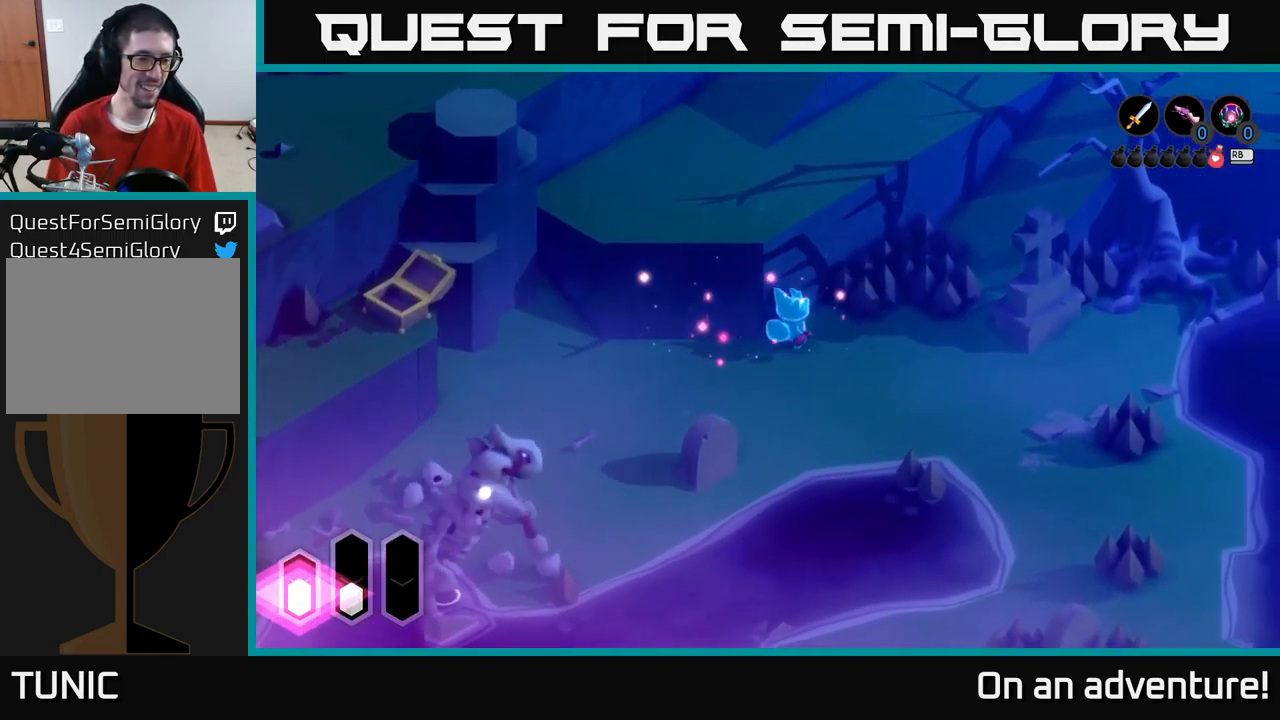
{"buttons": ["L2"], "left_stick": "down-left", "right_stick": "center", "events": [[217, "left_stick", "down-left"], [383, "L2", "down"]]}
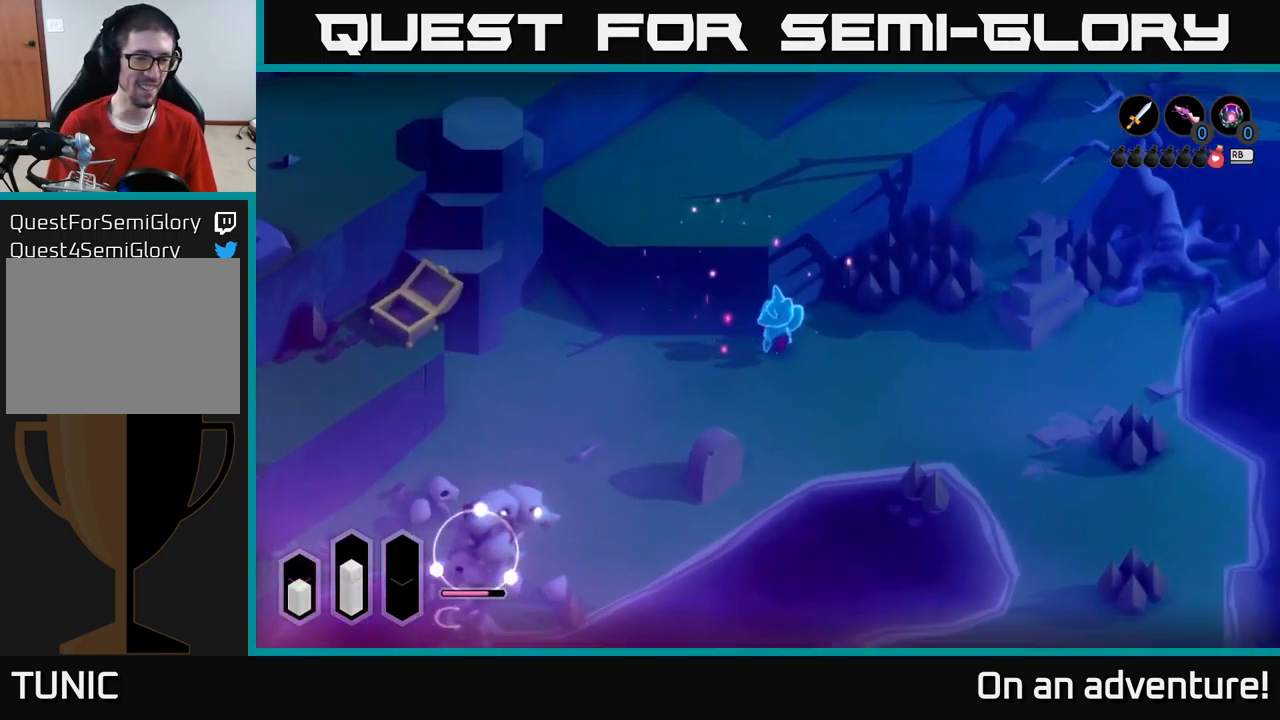
{"buttons": ["L2"], "left_stick": "down-left", "right_stick": "center", "events": [[117, "left_stick", "center"], [300, "left_stick", "down-left"]]}
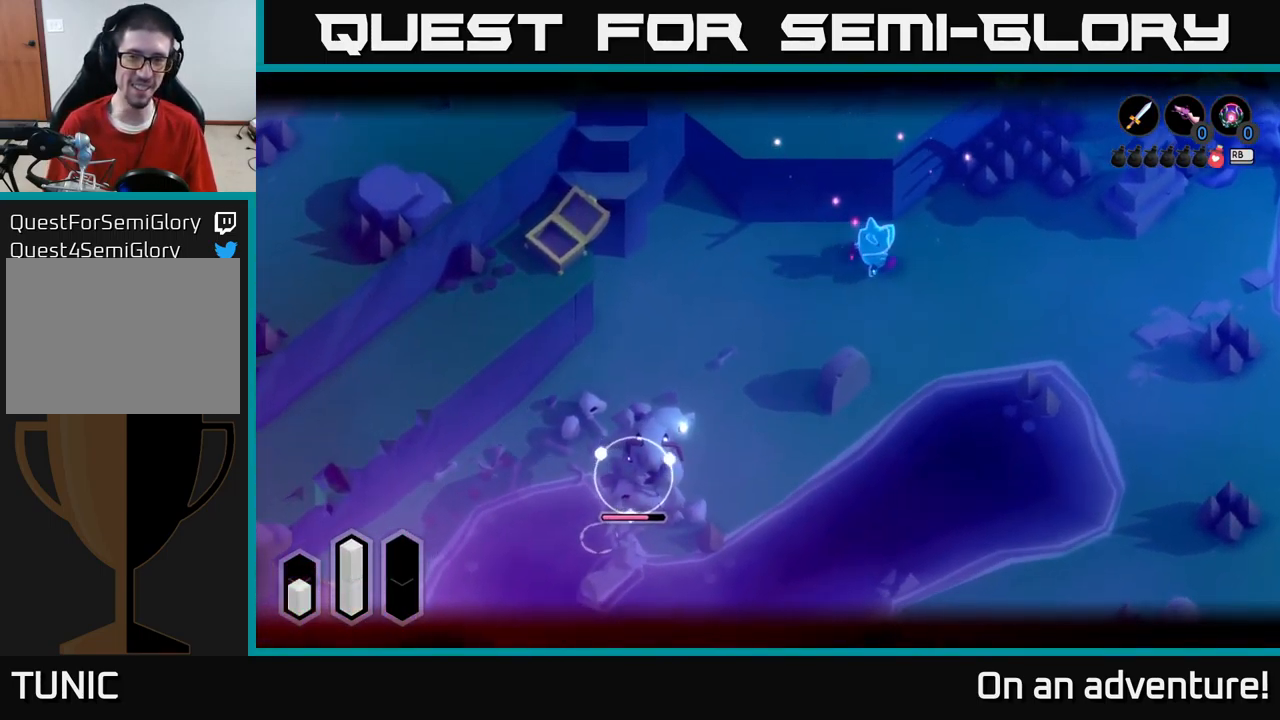
{"buttons": ["L2"], "left_stick": "down-left", "right_stick": "center", "events": [[100, "left_stick", "center"], [400, "left_stick", "down-left"]]}
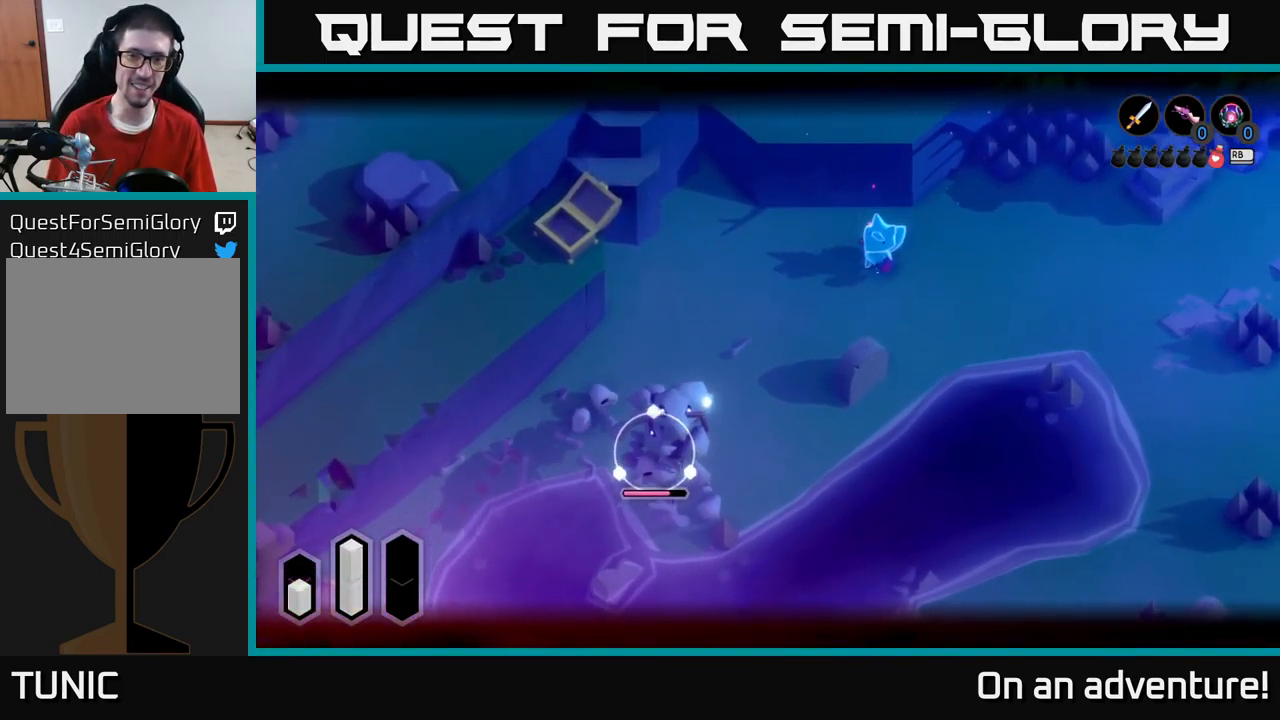
{"buttons": ["L2"], "left_stick": "down-left", "right_stick": "center", "events": [[83, "left_stick", "center"], [267, "left_stick", "down-left"]]}
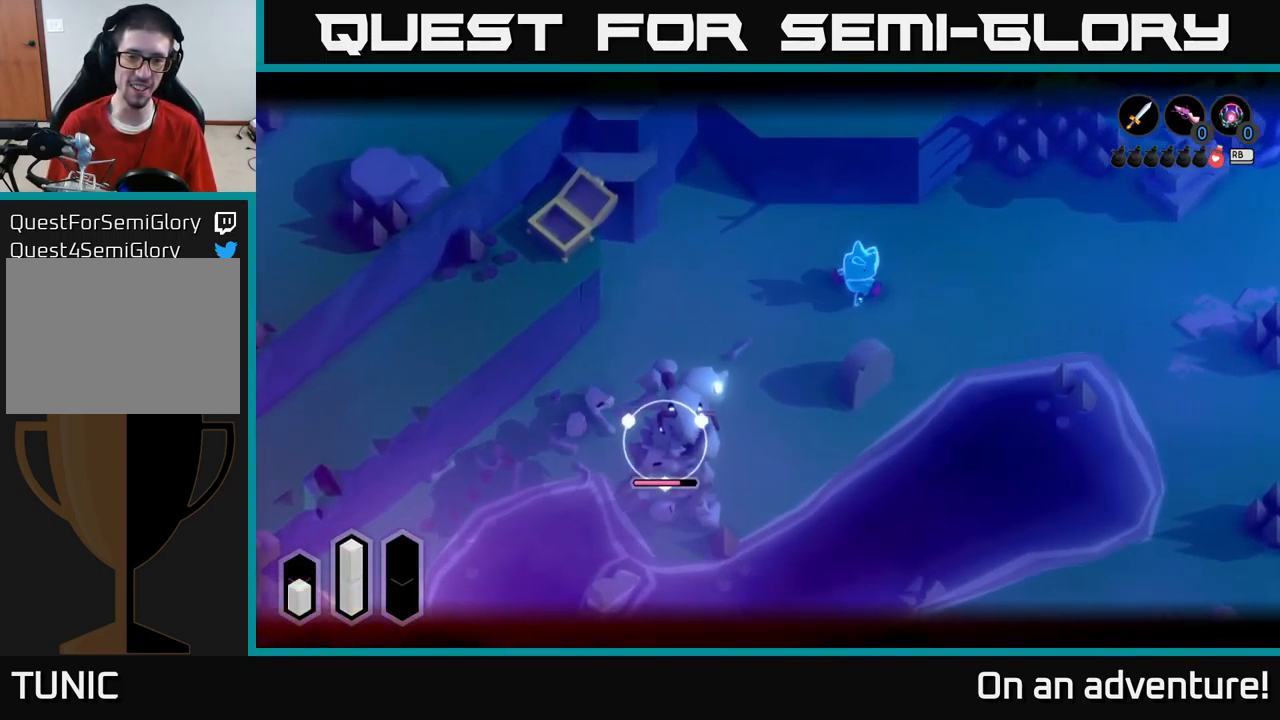
{"buttons": ["L2"], "left_stick": "down-left", "right_stick": "center", "events": []}
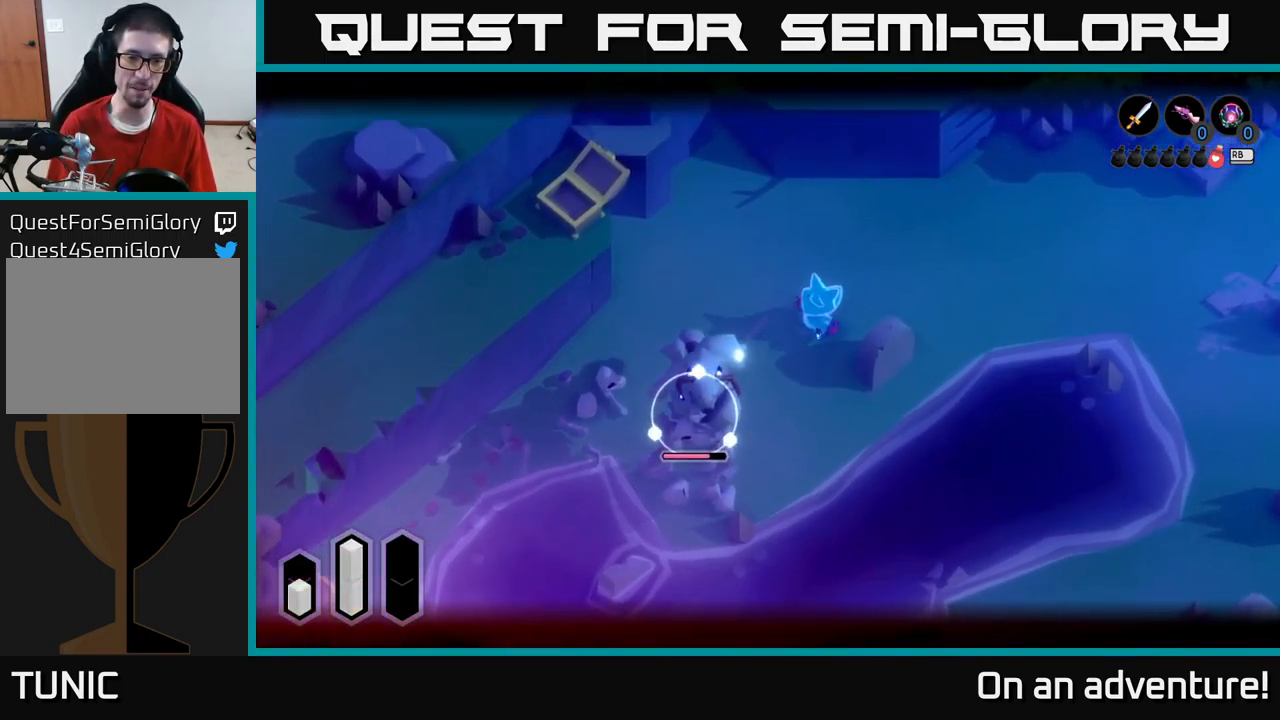
{"buttons": ["L2"], "left_stick": "down-left", "right_stick": "center", "events": [[200, "X", "down"], [300, "X", "up"]]}
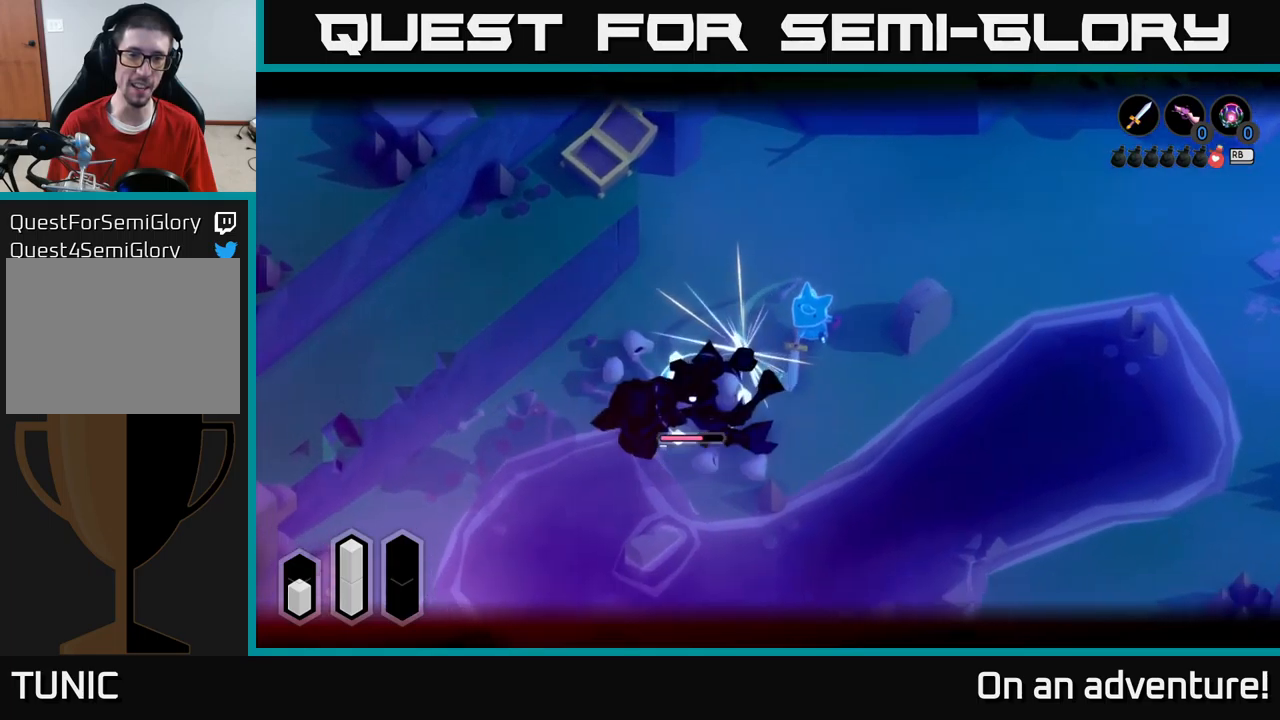
{"buttons": ["L2"], "left_stick": "up-right", "right_stick": "center", "events": [[34, "left_stick", "center"], [117, "left_stick", "up-right"], [267, "A", "down"], [350, "A", "up"], [417, "A", "down"], [467, "A", "up"]]}
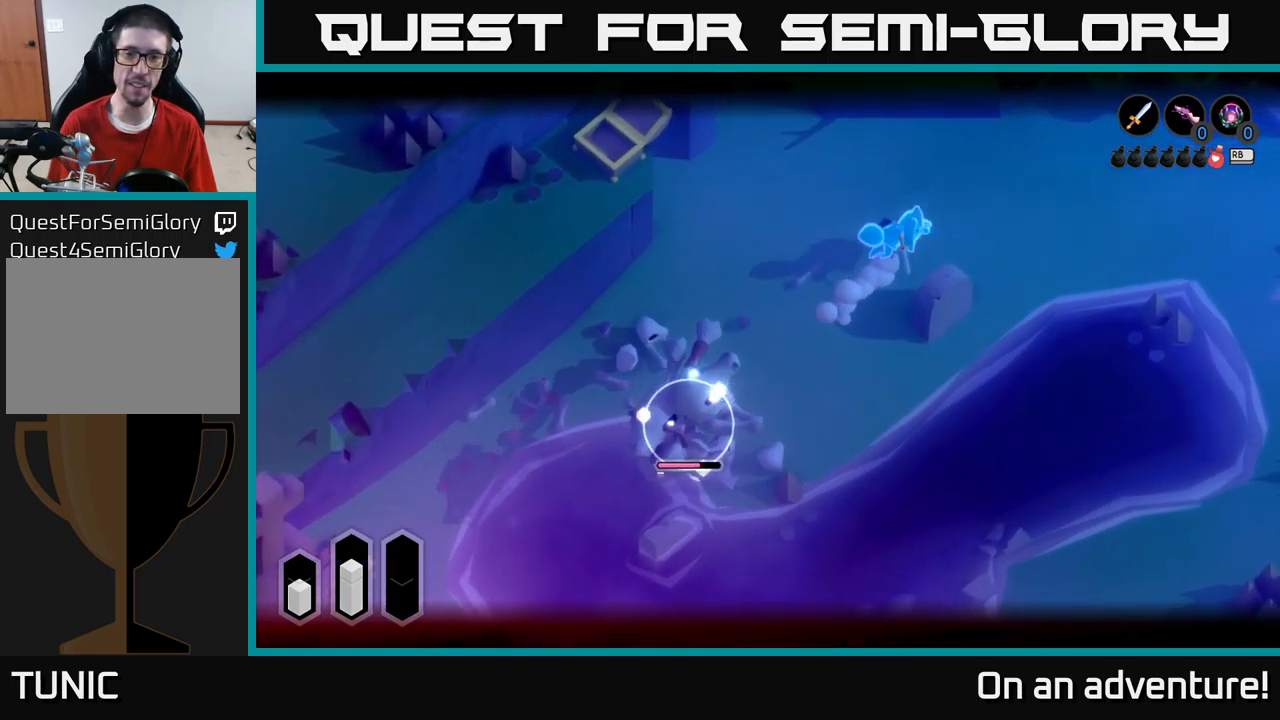
{"buttons": ["L2"], "left_stick": "up-right", "right_stick": "center", "events": [[50, "A", "down"], [100, "A", "up"]]}
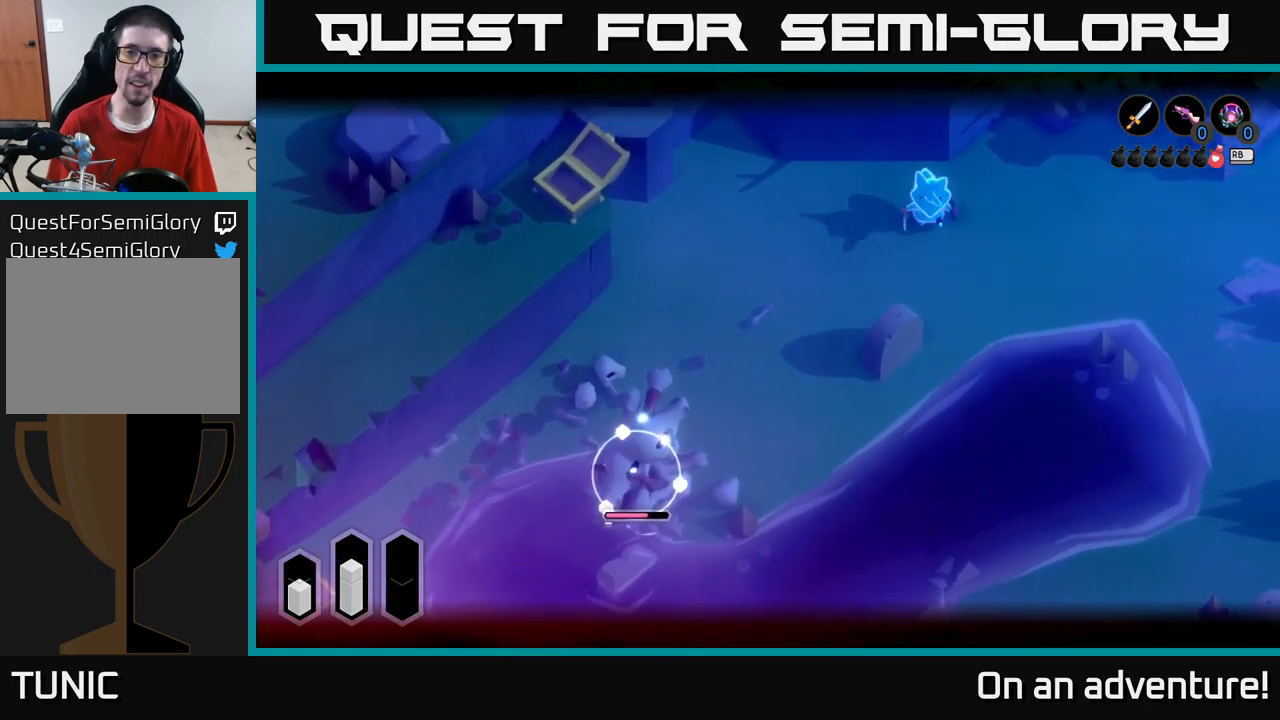
{"buttons": ["L2"], "left_stick": "up-right", "right_stick": "center", "events": []}
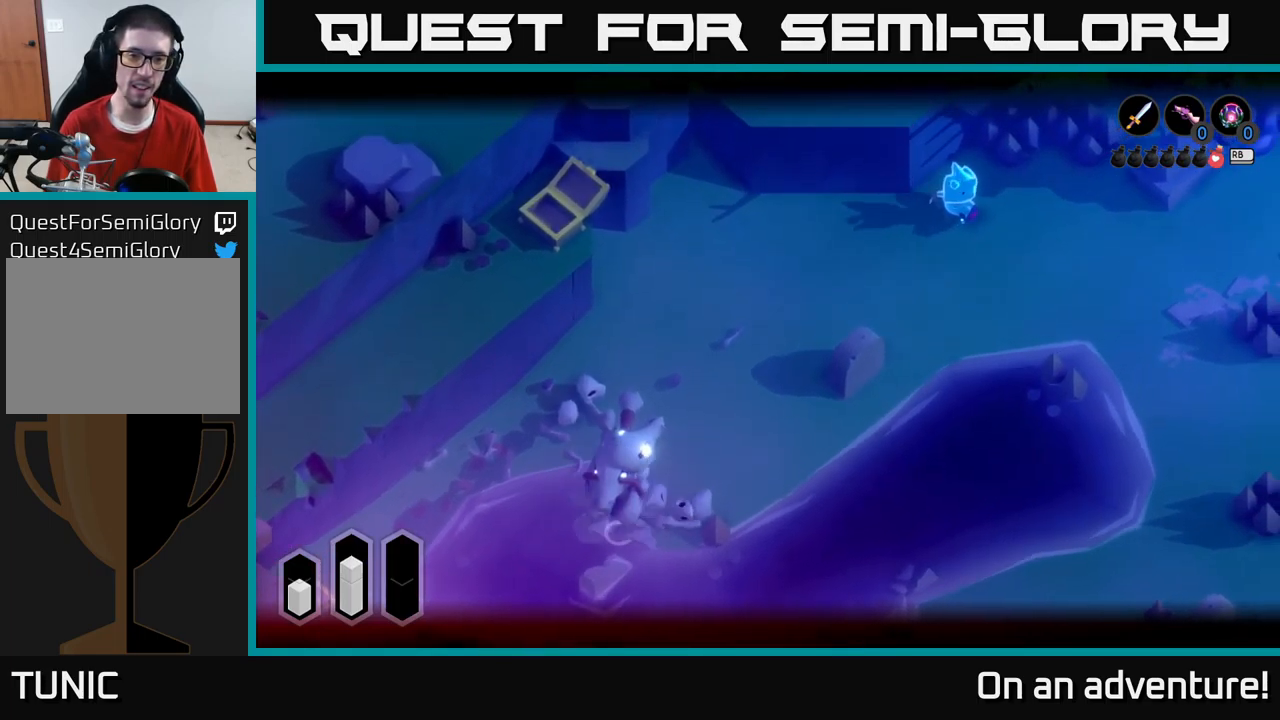
{"buttons": ["L2"], "left_stick": "down-left", "right_stick": "center", "events": [[150, "left_stick", "center"], [200, "left_stick", "down-left"]]}
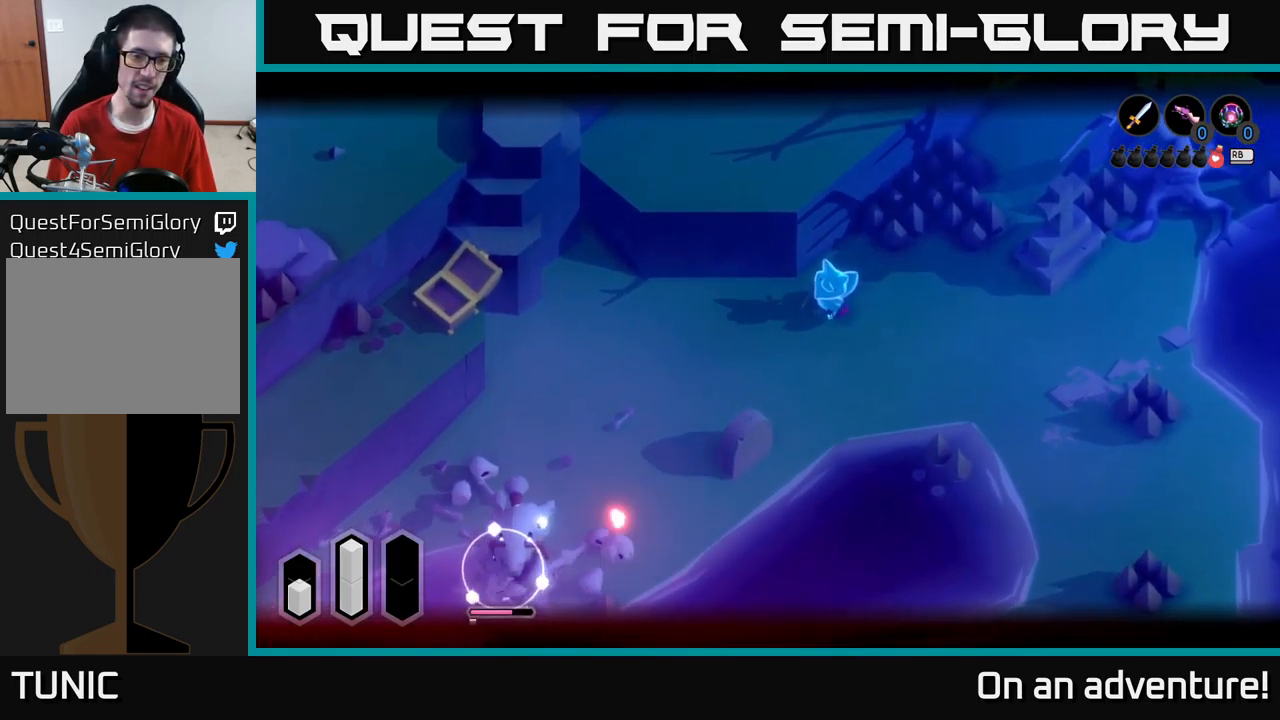
{"buttons": ["A"], "left_stick": "down-left", "right_stick": "center", "events": [[284, "L2", "up"], [417, "A", "down"]]}
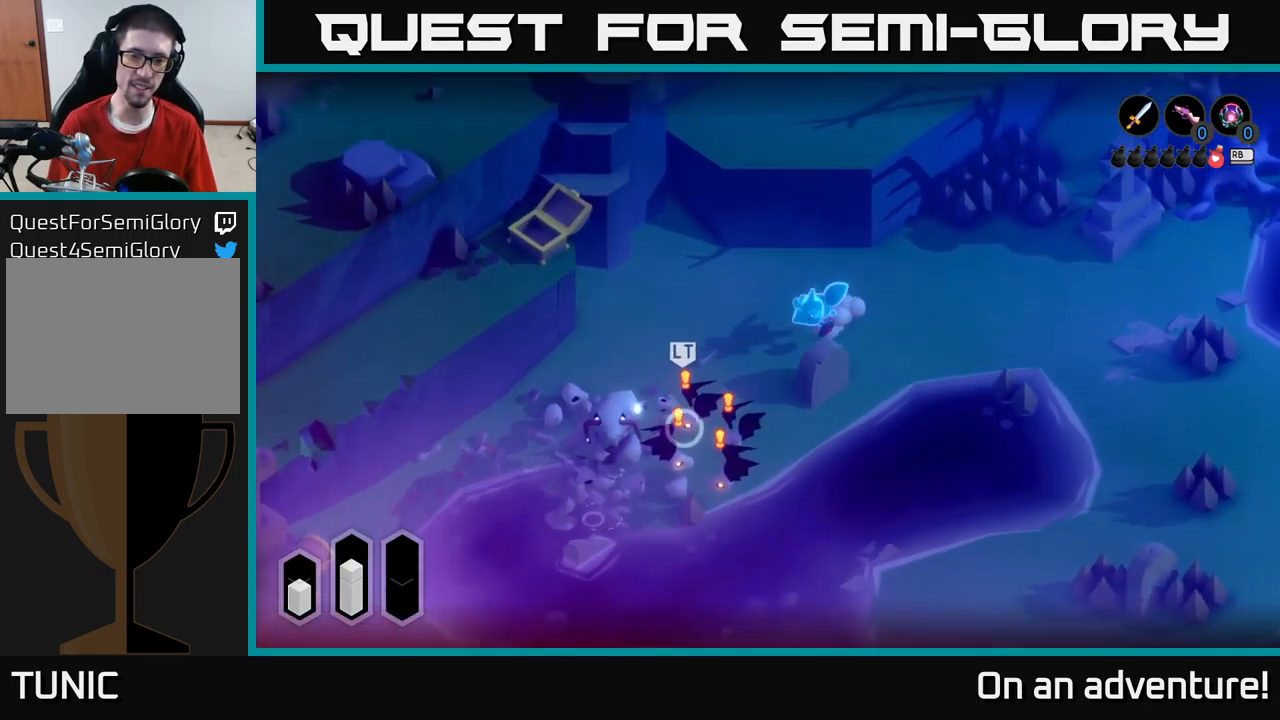
{"buttons": ["A"], "left_stick": "down", "right_stick": "center", "events": [[384, "left_stick", "down"]]}
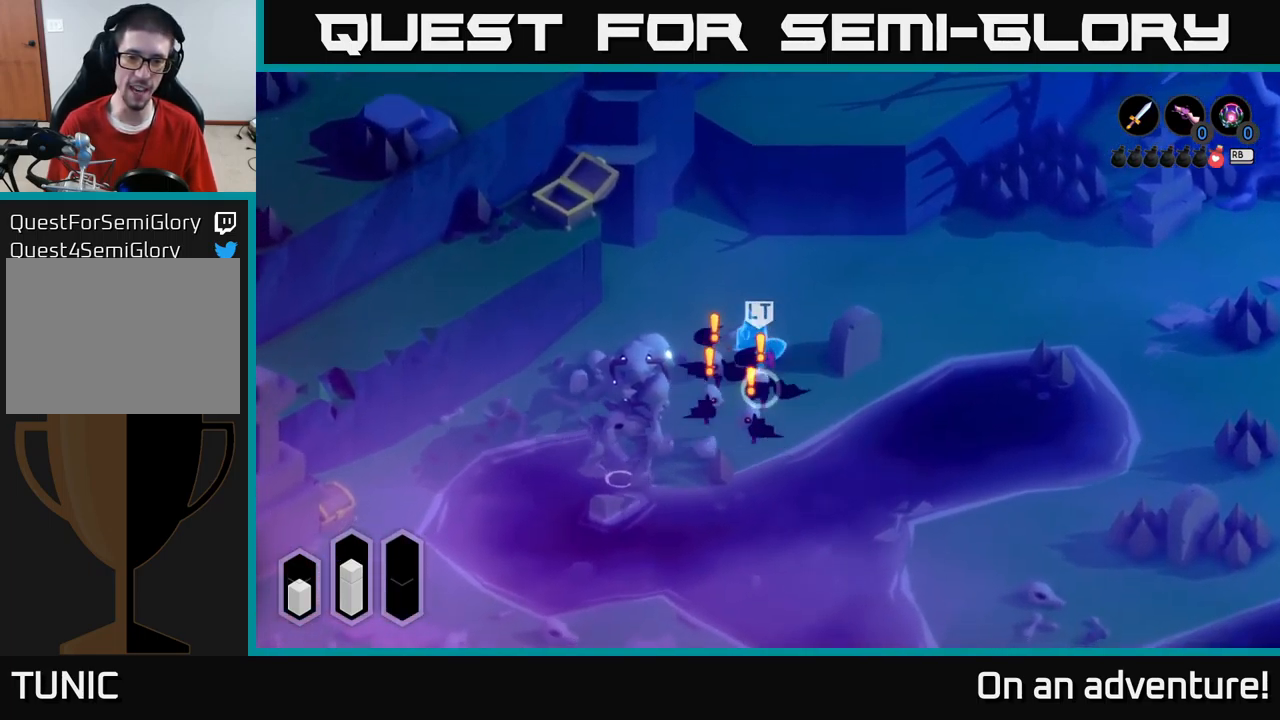
{"buttons": ["X"], "left_stick": "down", "right_stick": "center", "events": [[34, "X", "down"], [50, "A", "up"], [134, "X", "up"], [200, "X", "down"], [250, "X", "up"], [317, "X", "down"], [367, "X", "up"], [450, "X", "down"]]}
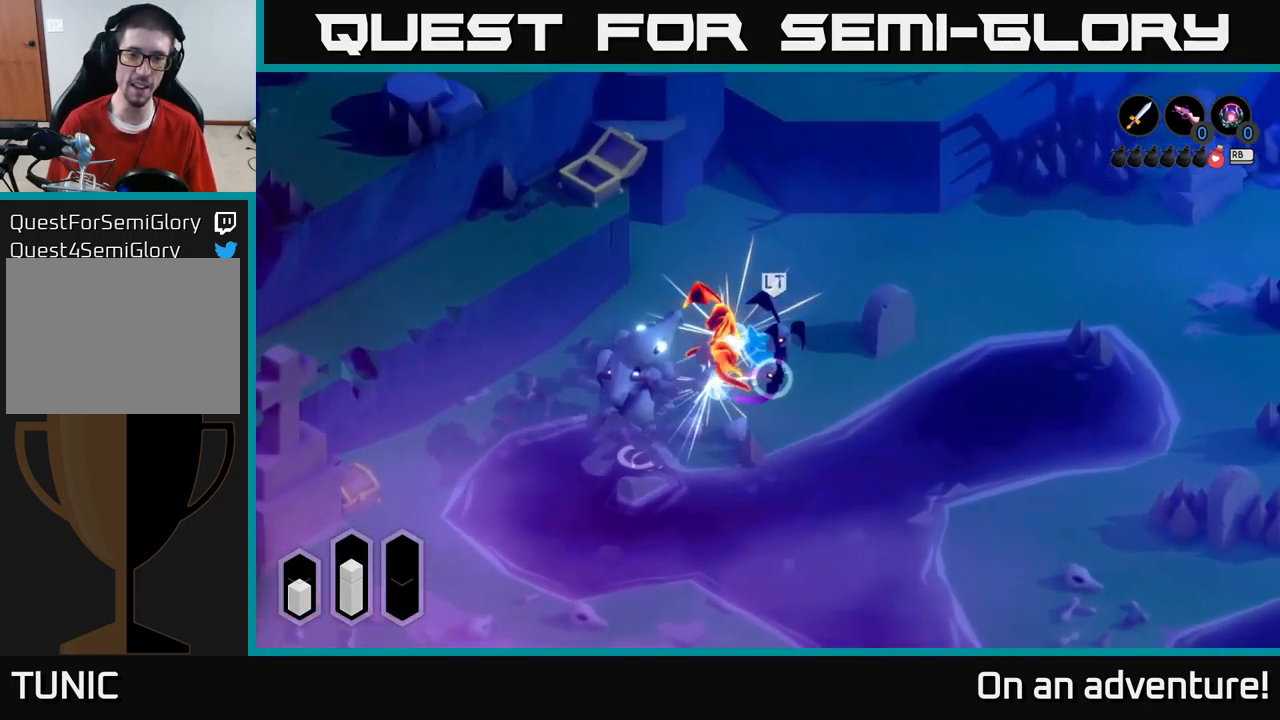
{"buttons": [], "left_stick": "down", "right_stick": "center", "events": [[50, "X", "up"], [117, "X", "down"], [184, "X", "up"], [267, "X", "down"], [334, "X", "up"], [417, "X", "down"], [500, "X", "up"]]}
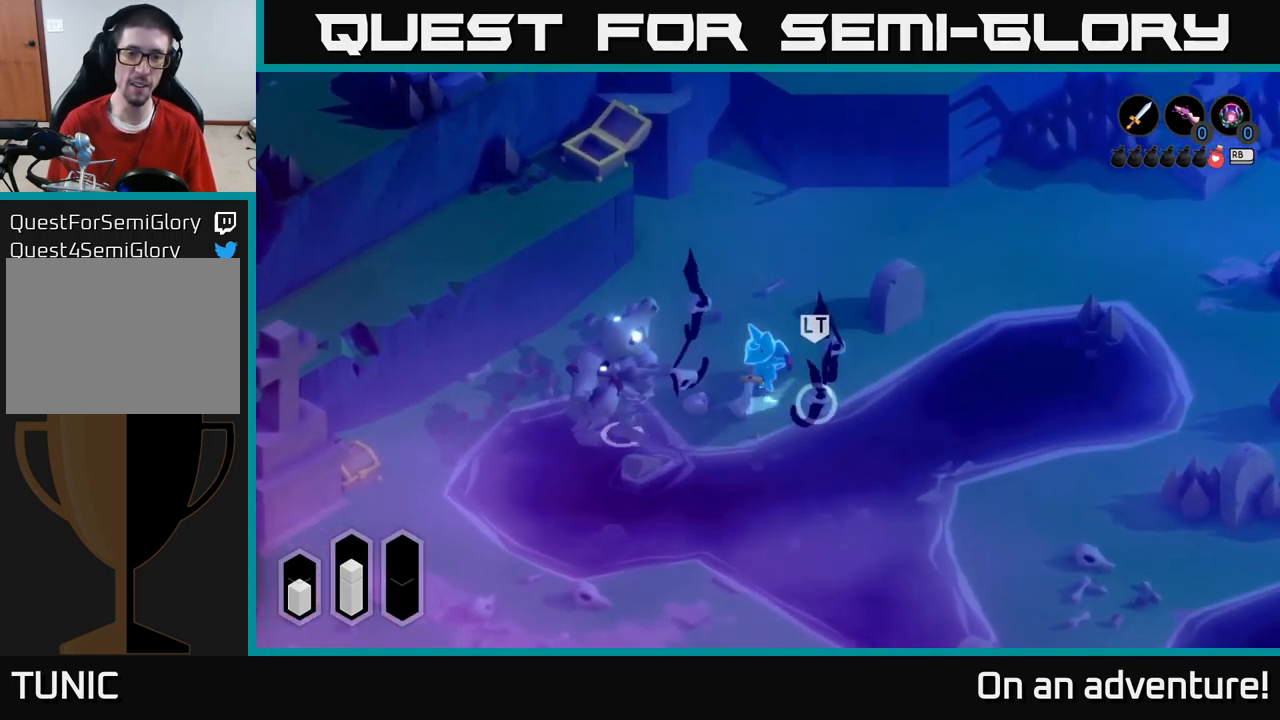
{"buttons": ["A"], "left_stick": "up-right", "right_stick": "center", "events": [[50, "X", "down"], [134, "X", "up"], [167, "left_stick", "center"], [234, "left_stick", "up-right"], [350, "A", "down"], [434, "A", "up"], [500, "A", "down"]]}
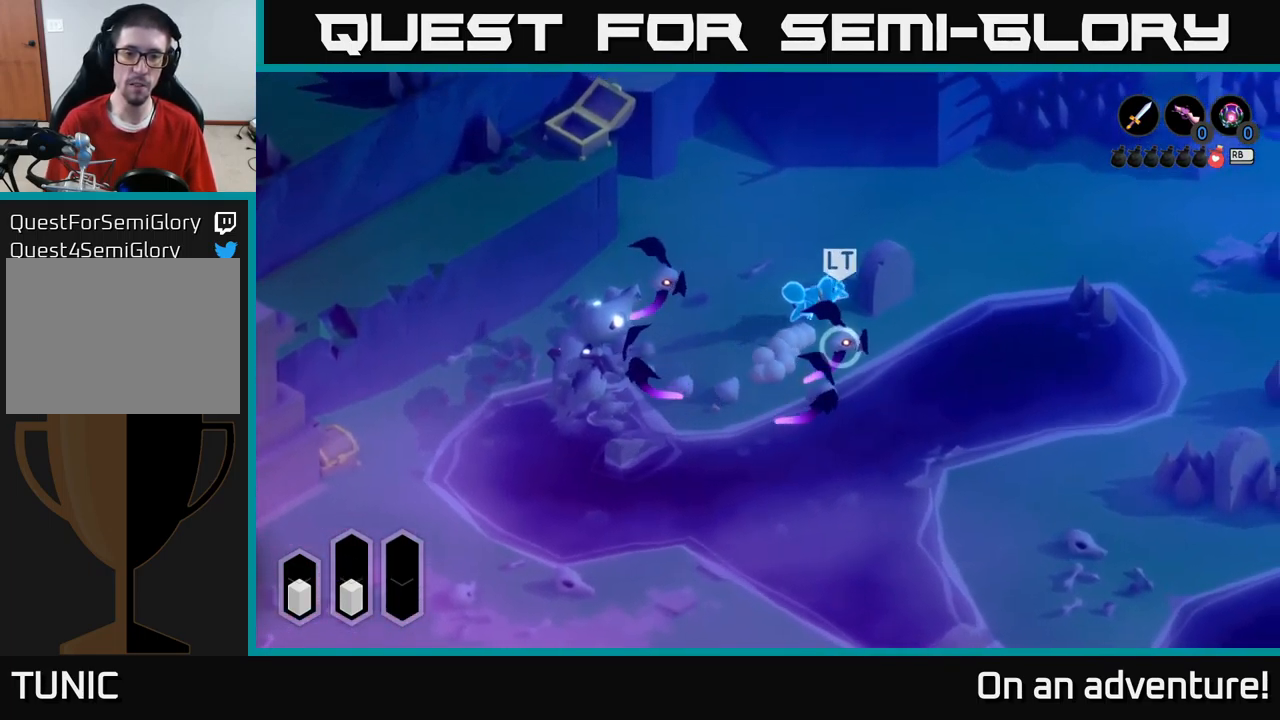
{"buttons": [], "left_stick": "up", "right_stick": "center", "events": [[67, "A", "up"], [134, "A", "down"], [251, "A", "up"], [284, "left_stick", "up"]]}
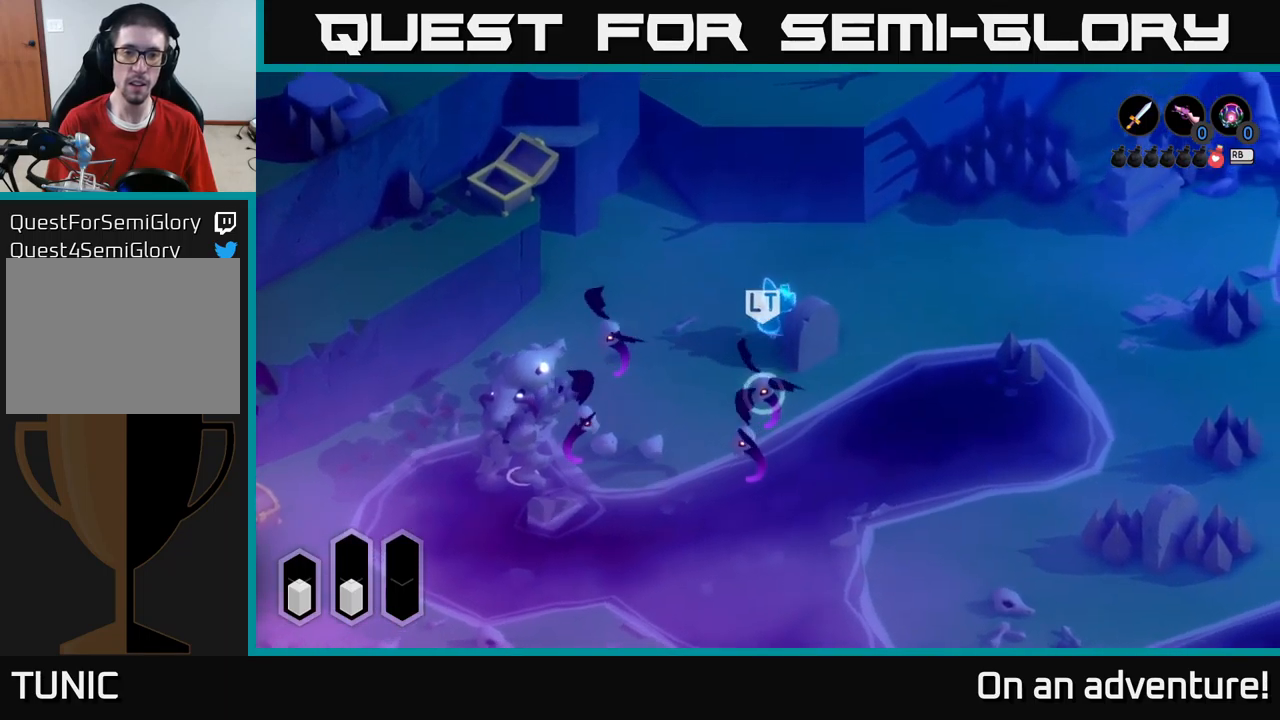
{"buttons": ["A"], "left_stick": "up-right", "right_stick": "center", "events": [[250, "left_stick", "up-right"], [417, "A", "down"]]}
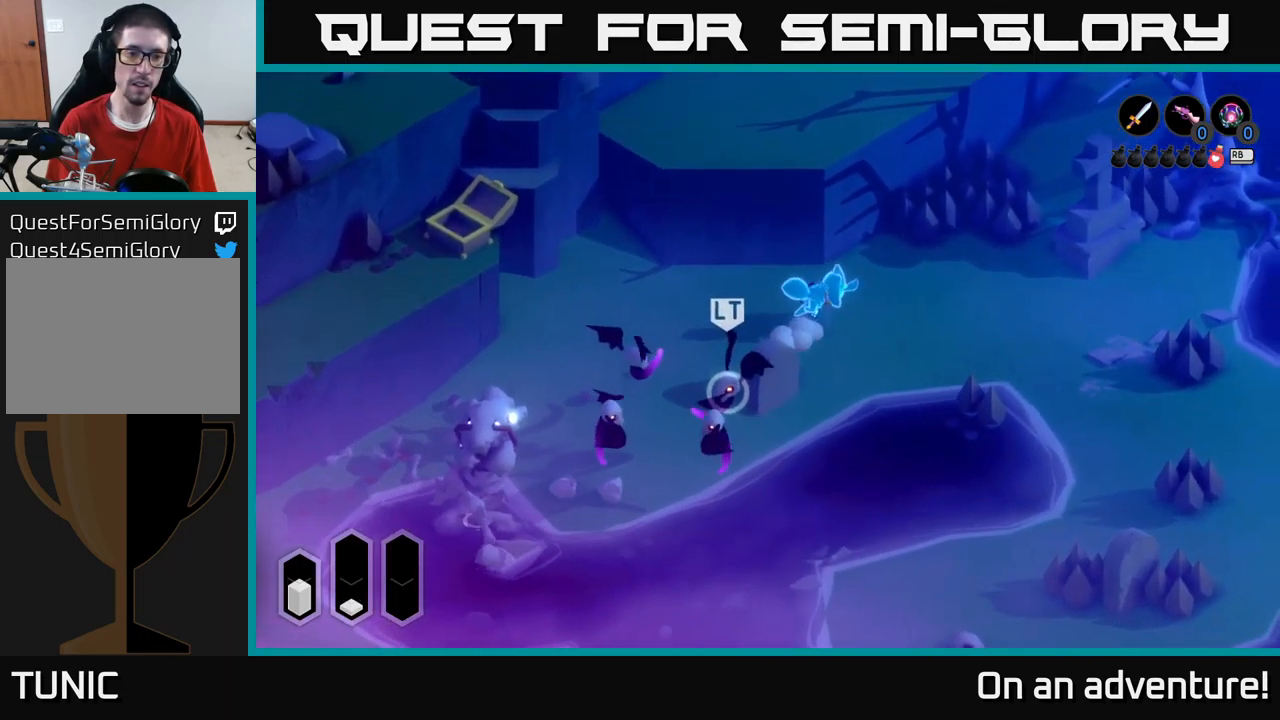
{"buttons": [], "left_stick": "down-right", "right_stick": "center", "events": [[67, "A", "up"], [133, "A", "down"], [200, "A", "up"], [317, "left_stick", "down-right"]]}
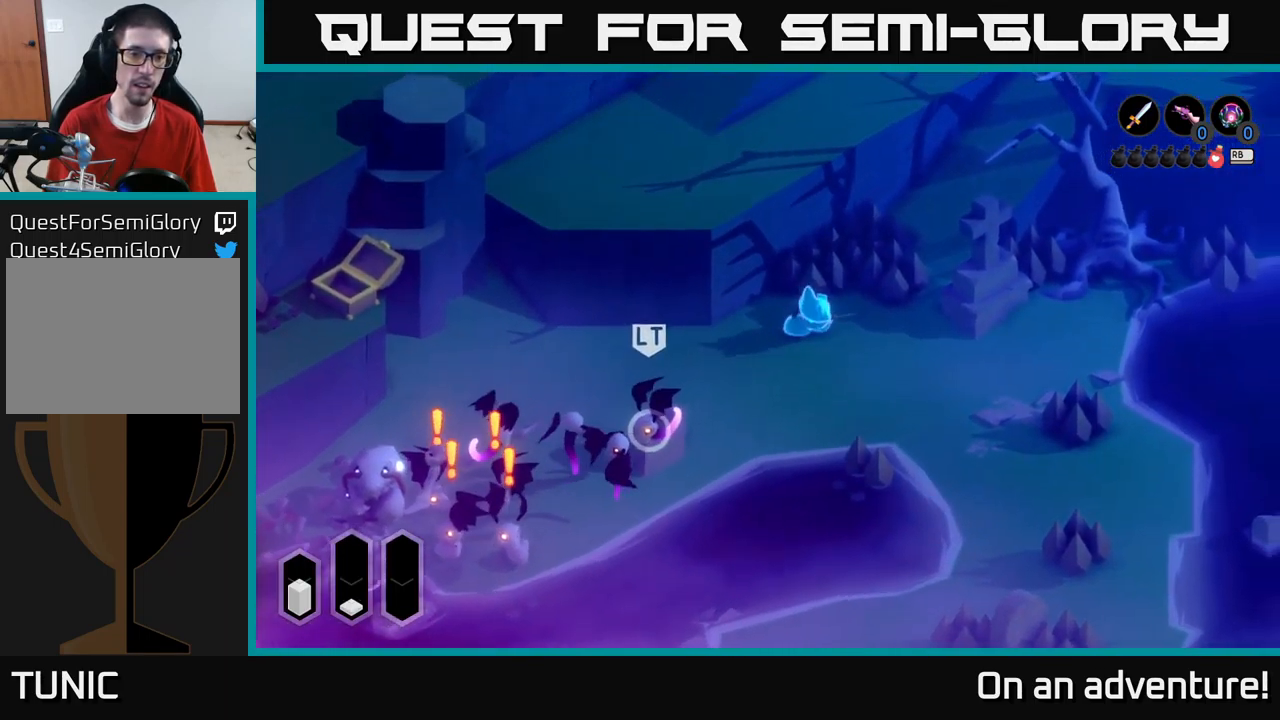
{"buttons": ["L2"], "left_stick": "down-left", "right_stick": "center", "events": [[400, "left_stick", "down-left"], [500, "L2", "down"]]}
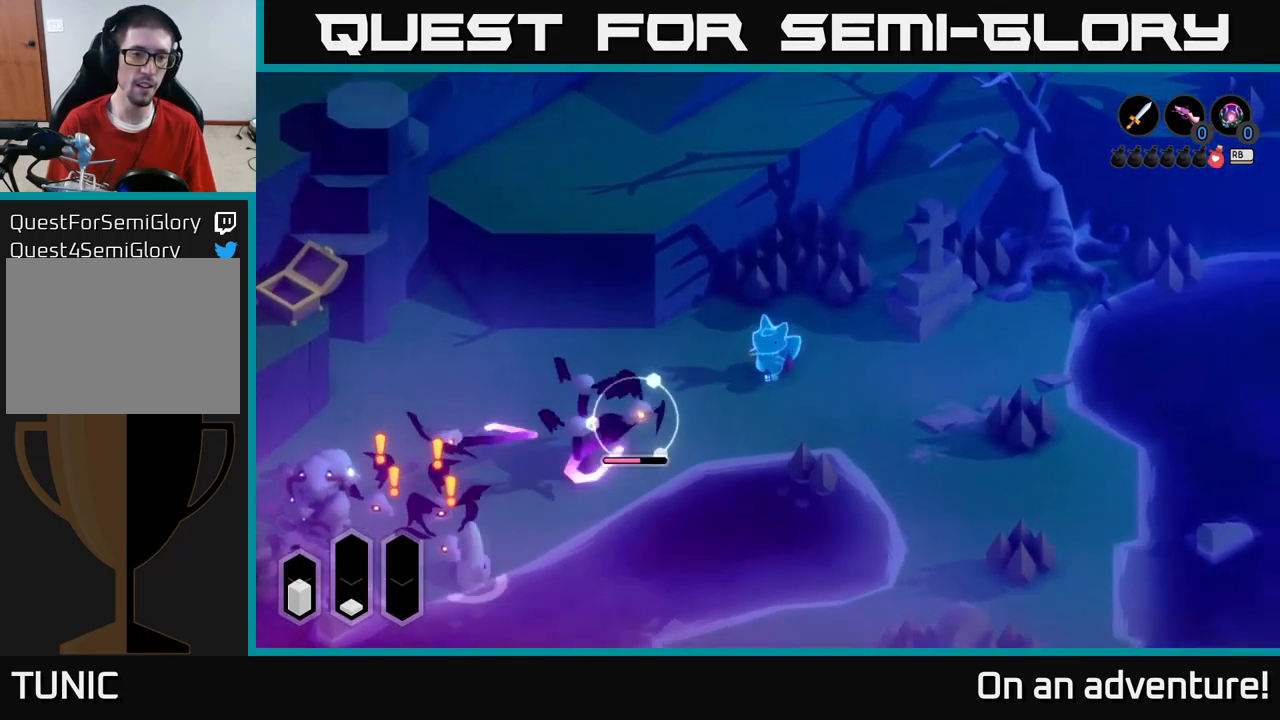
{"buttons": ["A"], "left_stick": "right", "right_stick": "center", "events": [[183, "X", "down"], [267, "X", "up"], [333, "X", "down"], [383, "X", "up"], [467, "A", "down"], [467, "L2", "up"], [467, "left_stick", "right"]]}
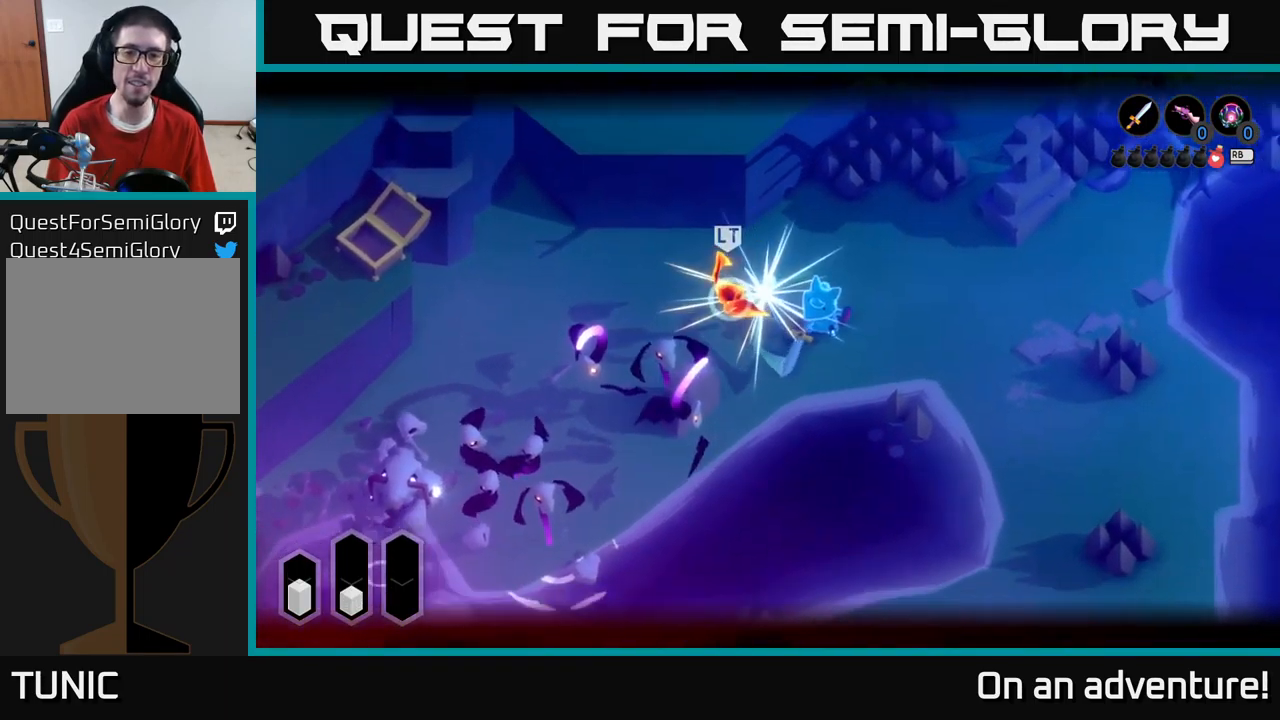
{"buttons": ["A"], "left_stick": "right", "right_stick": "center", "events": [[33, "left_stick", "up-right"], [50, "A", "up"], [133, "A", "down"], [217, "A", "up"], [217, "left_stick", "right"], [267, "A", "down"], [333, "A", "up"], [417, "A", "down"]]}
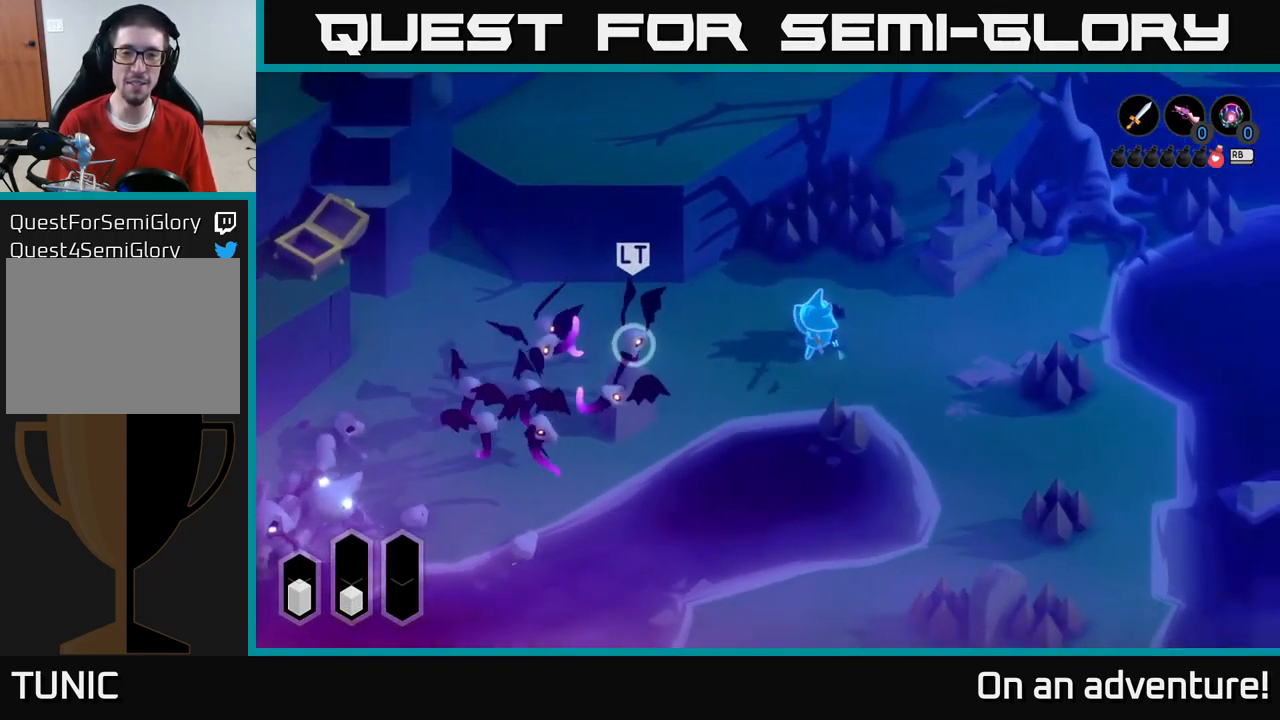
{"buttons": [], "left_stick": "down-right", "right_stick": "center", "events": [[33, "A", "up"], [217, "left_stick", "down-right"]]}
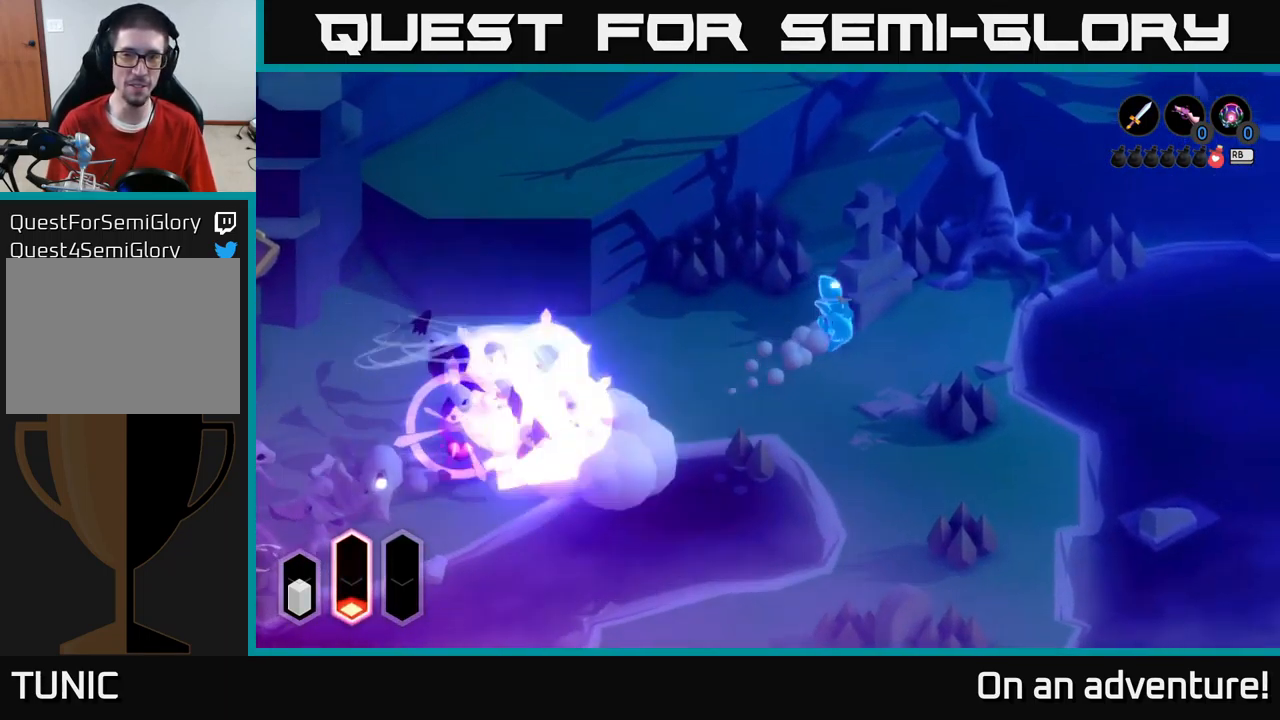
{"buttons": [], "left_stick": "down-left", "right_stick": "center", "events": [[333, "left_stick", "down"], [467, "left_stick", "down-left"]]}
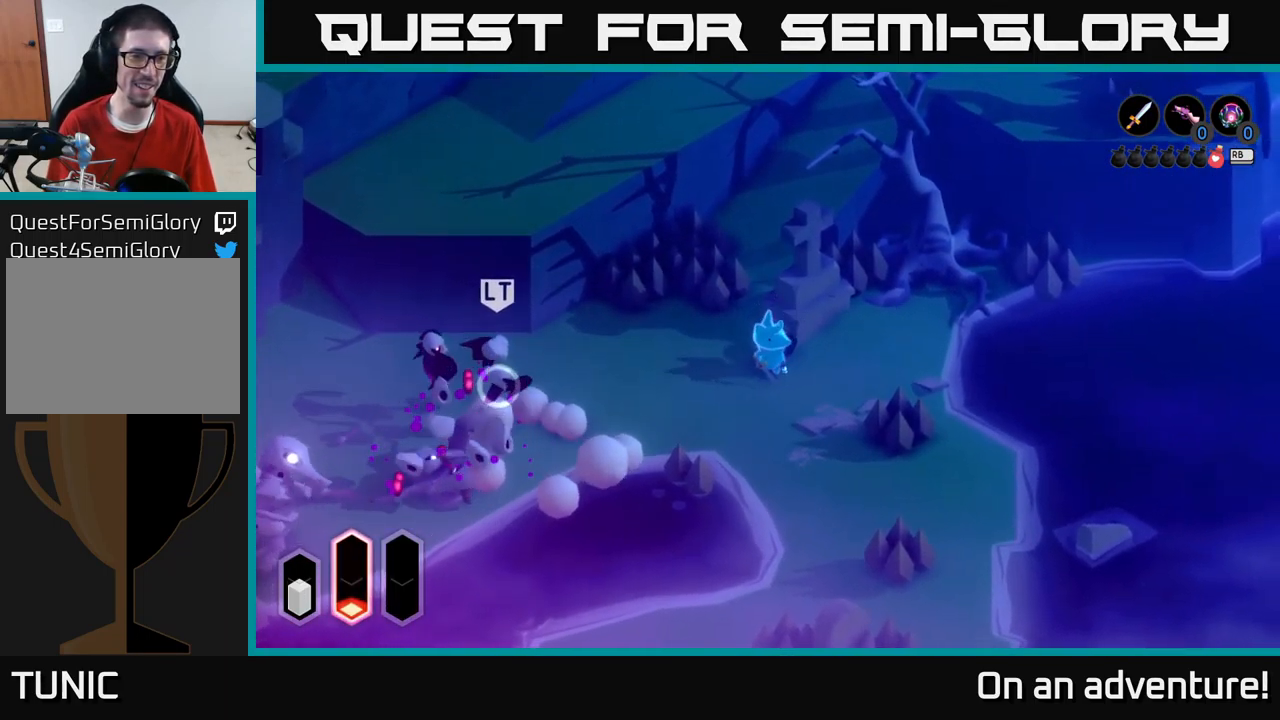
{"buttons": [], "left_stick": "left", "right_stick": "center", "events": [[200, "left_stick", "left"]]}
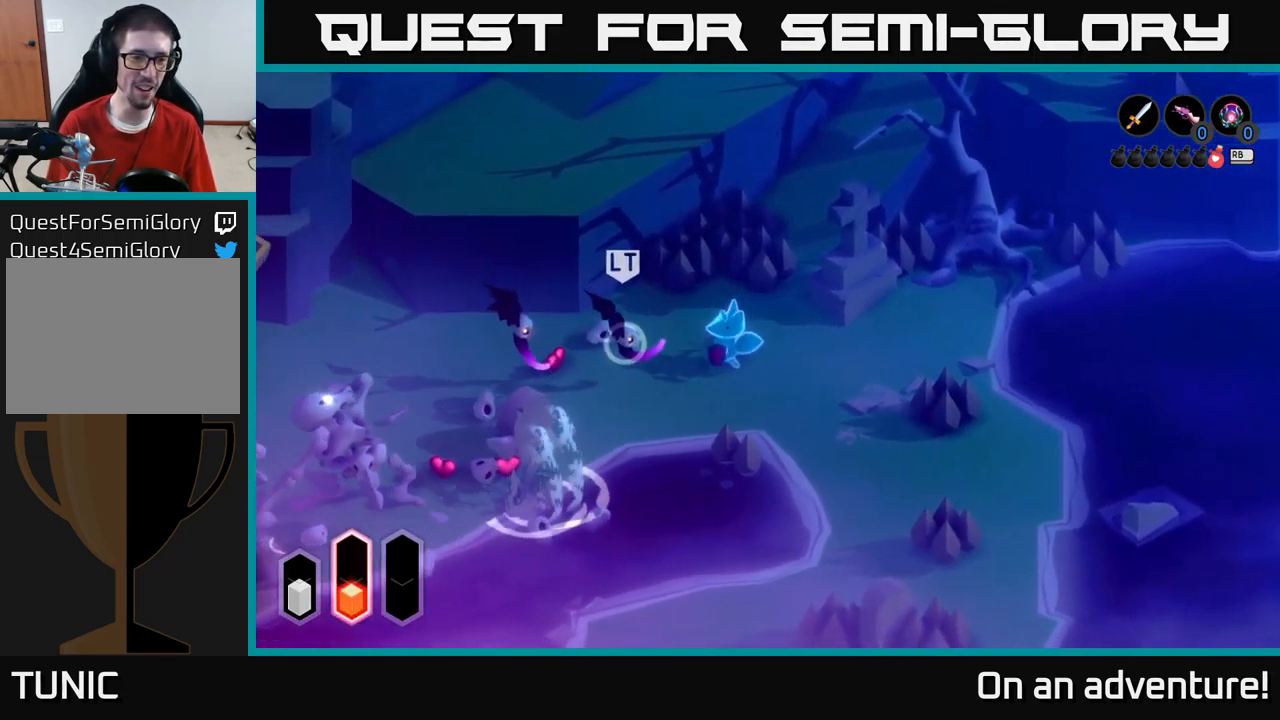
{"buttons": ["A"], "left_stick": "left", "right_stick": "center", "events": [[133, "A", "down"], [217, "left_stick", "down-left"], [350, "left_stick", "left"]]}
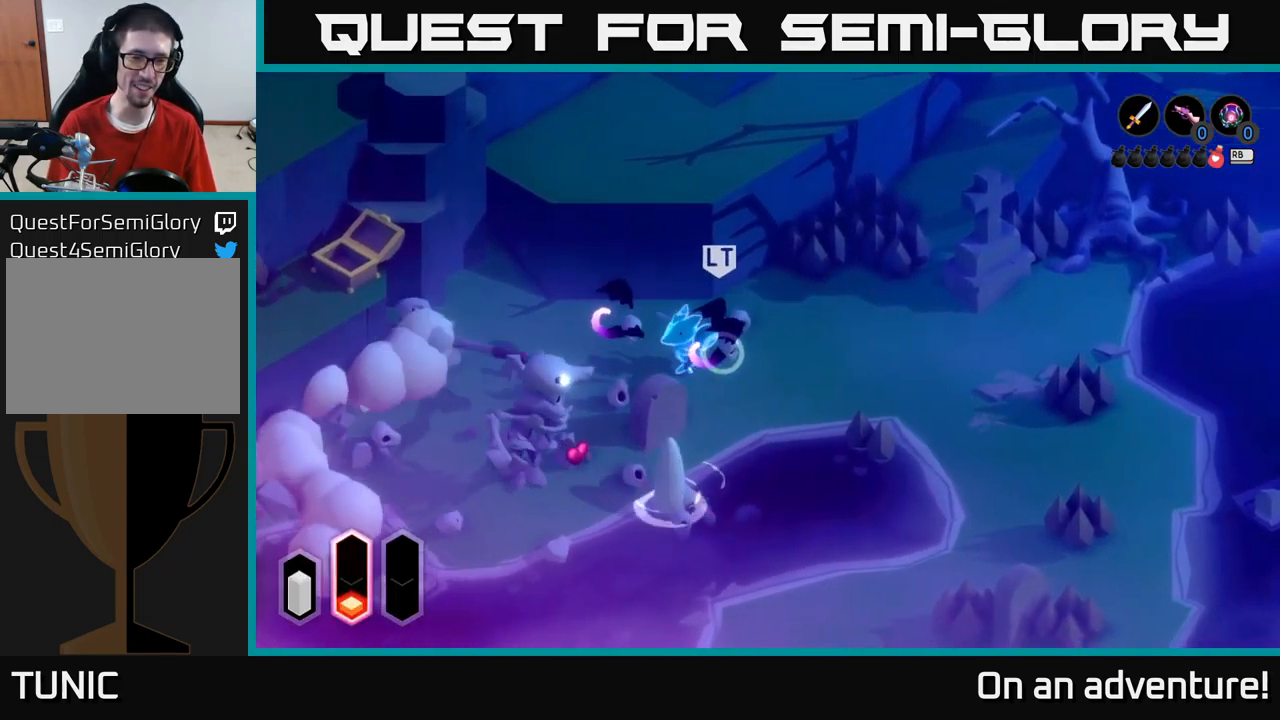
{"buttons": [], "left_stick": "down-left", "right_stick": "center", "events": [[117, "A", "up"], [233, "A", "down"], [316, "A", "up"], [333, "left_stick", "down-left"], [383, "A", "down"], [483, "A", "up"]]}
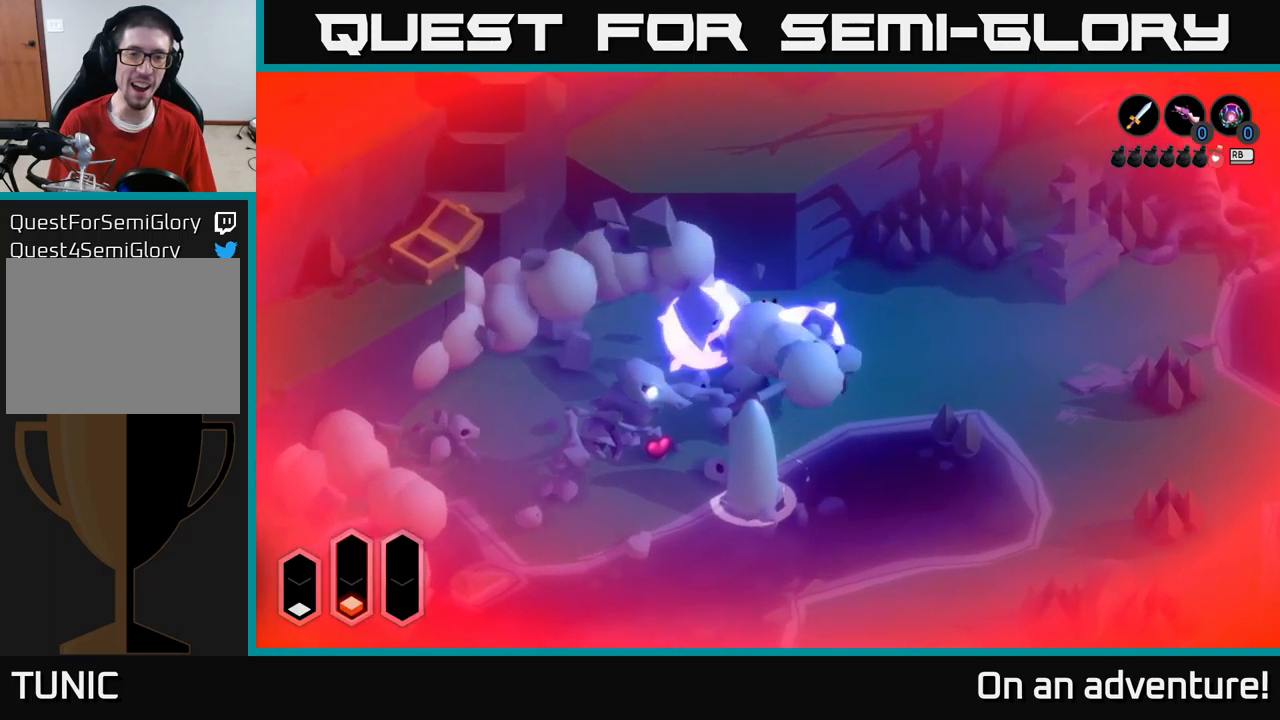
{"buttons": [], "left_stick": "center", "right_stick": "center", "events": [[33, "A", "down"], [83, "A", "up"], [167, "A", "down"], [233, "left_stick", "center"], [267, "A", "up"], [350, "A", "down"], [467, "A", "up"]]}
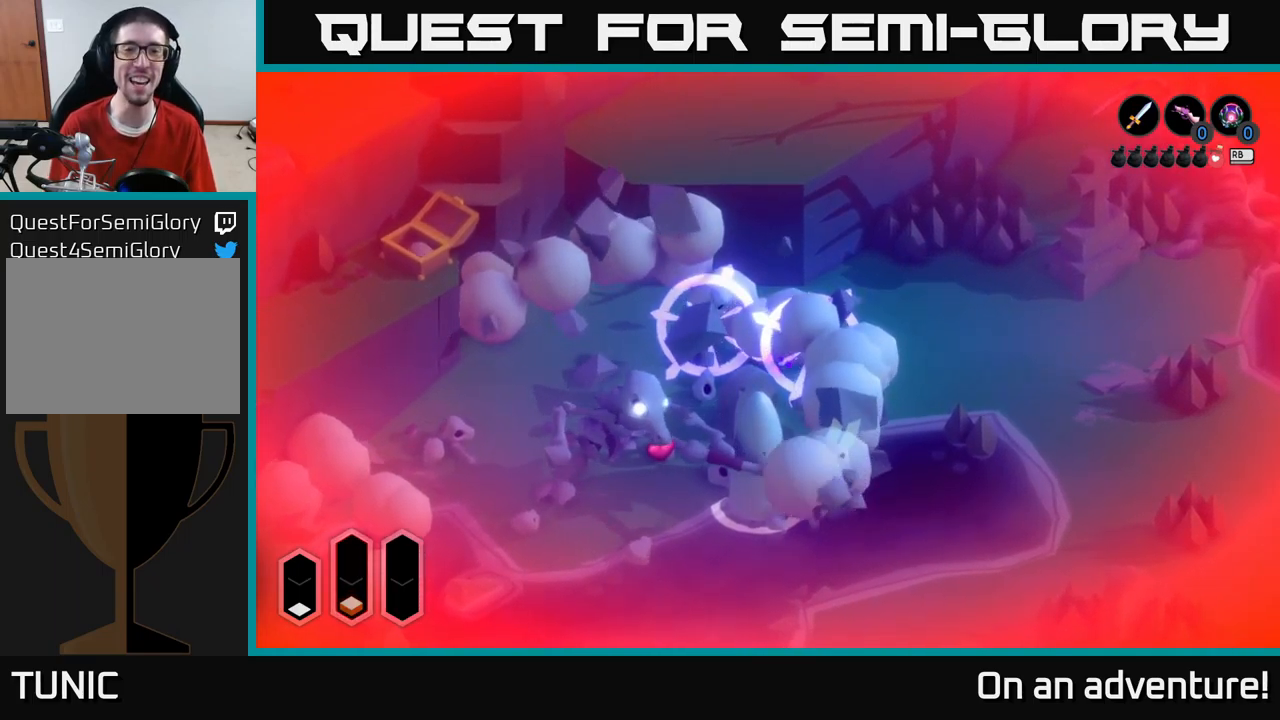
{"buttons": [], "left_stick": "center", "right_stick": "center", "events": [[83, "A", "down"], [233, "A", "up"], [350, "A", "down"], [467, "A", "up"]]}